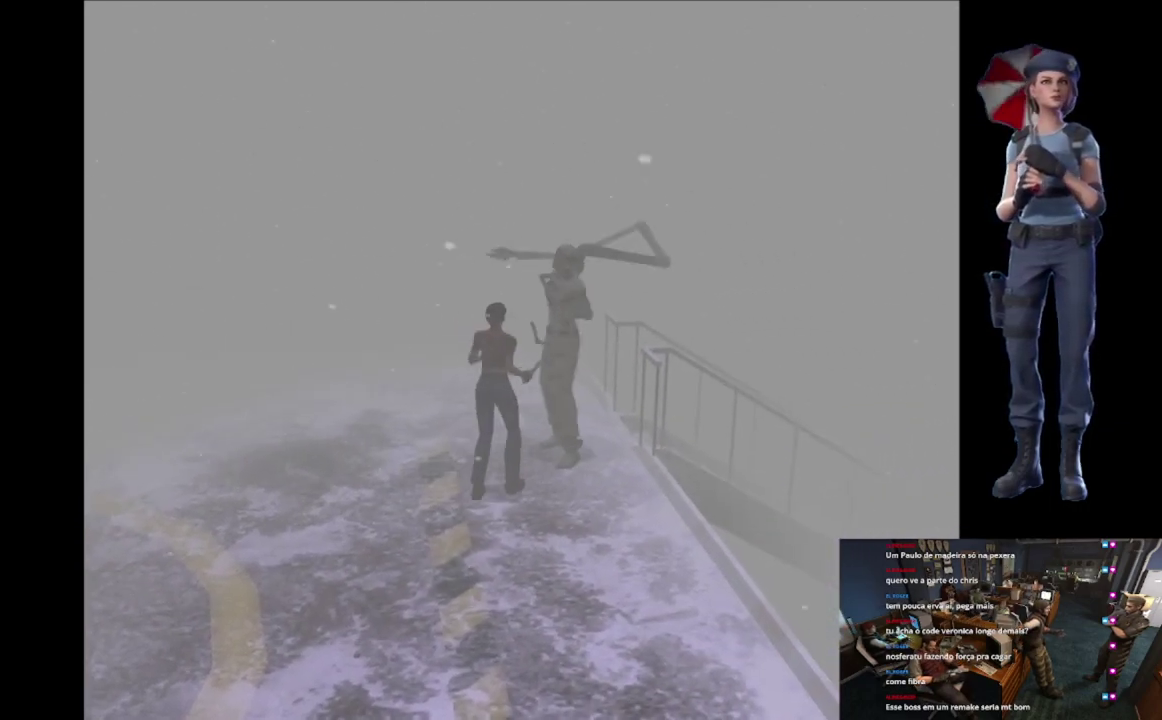
Gameplay with a controller (Xbox layout); each line is a JSON object with the inputs held at the frame after it. "events" lists button and stick changes between this image and that frame as [ms after this image, input, new state], when the widget could be followed in between.
{"buttons": ["A", "R2"], "left_stick": "up-right", "right_stick": "center", "events": [[17, "left_stick", "up"], [100, "A", "up"], [150, "A", "down"], [467, "left_stick", "up-right"]]}
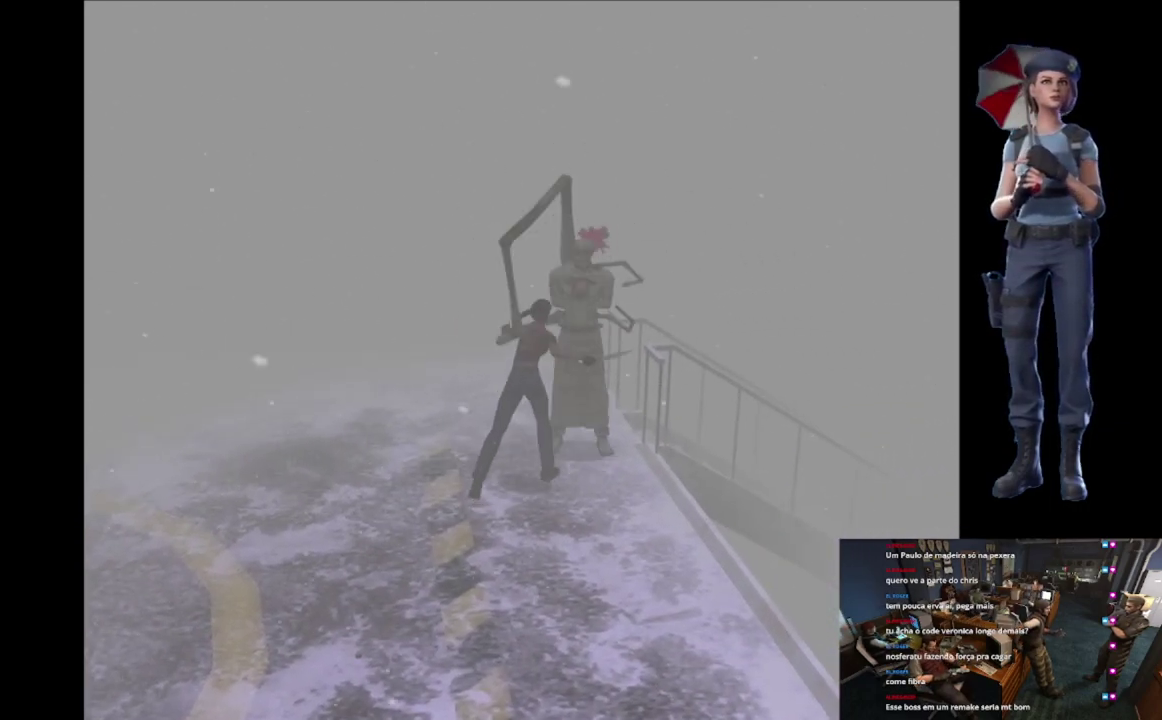
{"buttons": [], "left_stick": "down", "right_stick": "center", "events": [[117, "A", "up"], [201, "left_stick", "right"], [301, "R2", "up"], [334, "left_stick", "down-right"], [384, "left_stick", "down"]]}
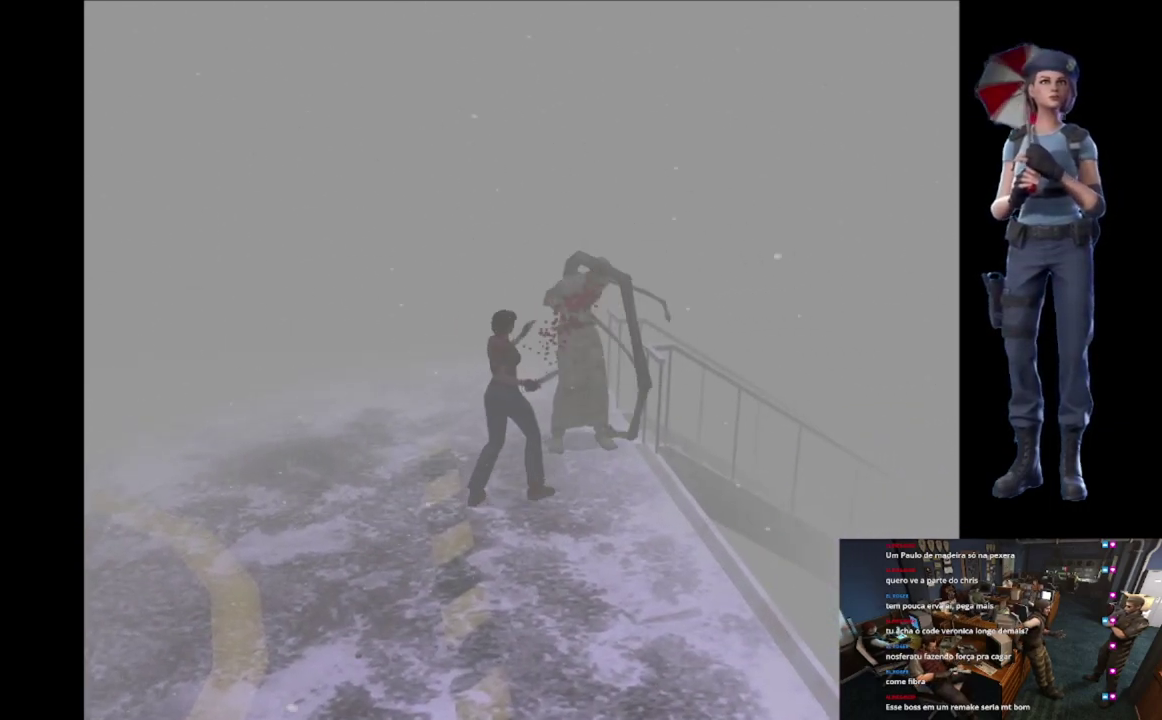
{"buttons": [], "left_stick": "up-left", "right_stick": "center", "events": [[67, "left_stick", "down-right"], [117, "left_stick", "right"], [217, "left_stick", "up-right"], [317, "left_stick", "up"], [367, "left_stick", "up-left"]]}
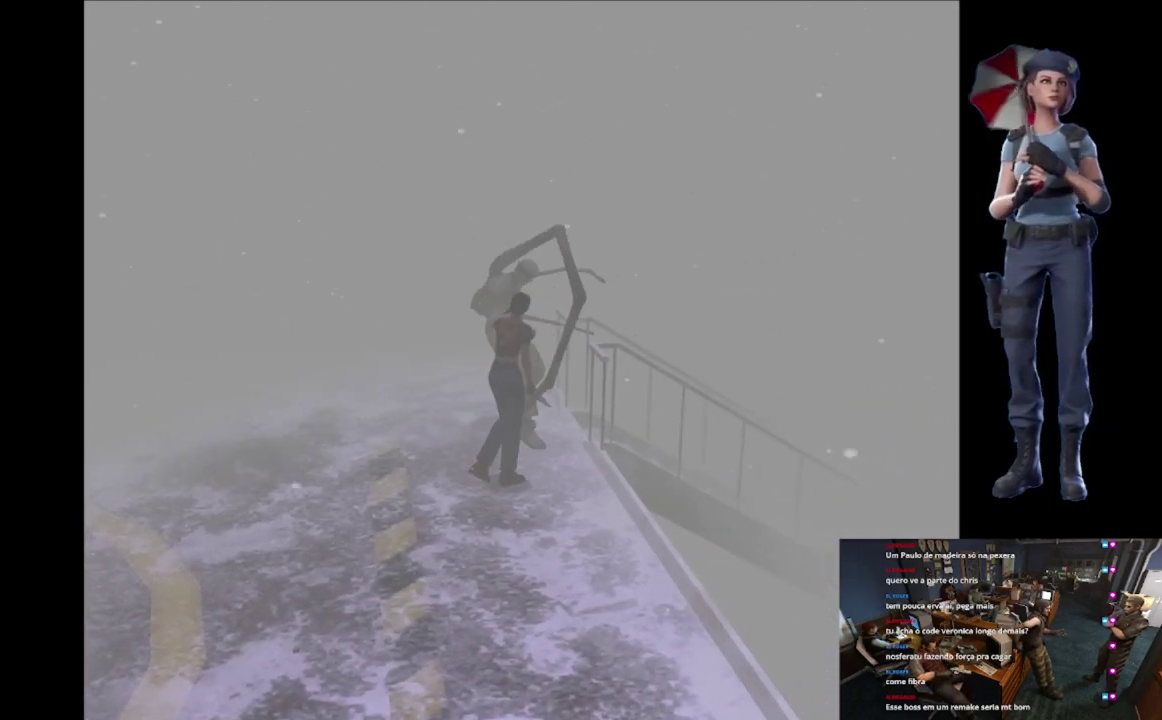
{"buttons": ["X"], "left_stick": "up-left", "right_stick": "center", "events": [[17, "X", "down"], [251, "X", "up"], [451, "X", "down"]]}
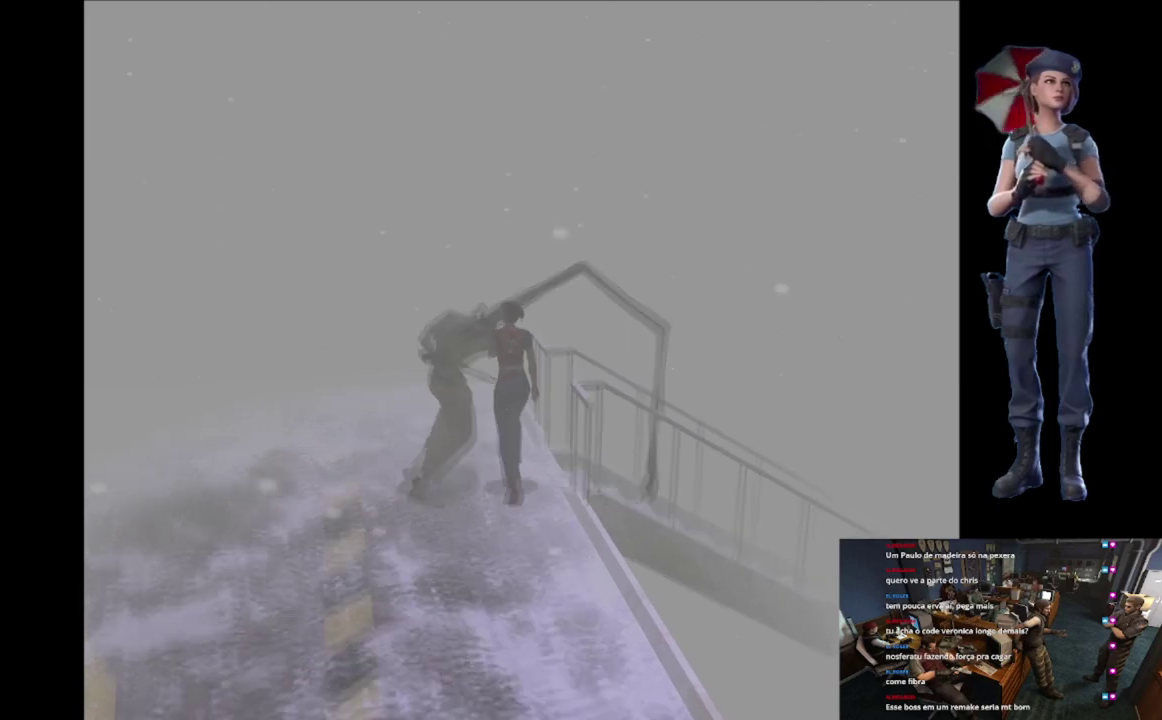
{"buttons": [], "left_stick": "up", "right_stick": "center", "events": [[83, "X", "up"], [283, "left_stick", "up"], [384, "X", "down"], [484, "X", "up"]]}
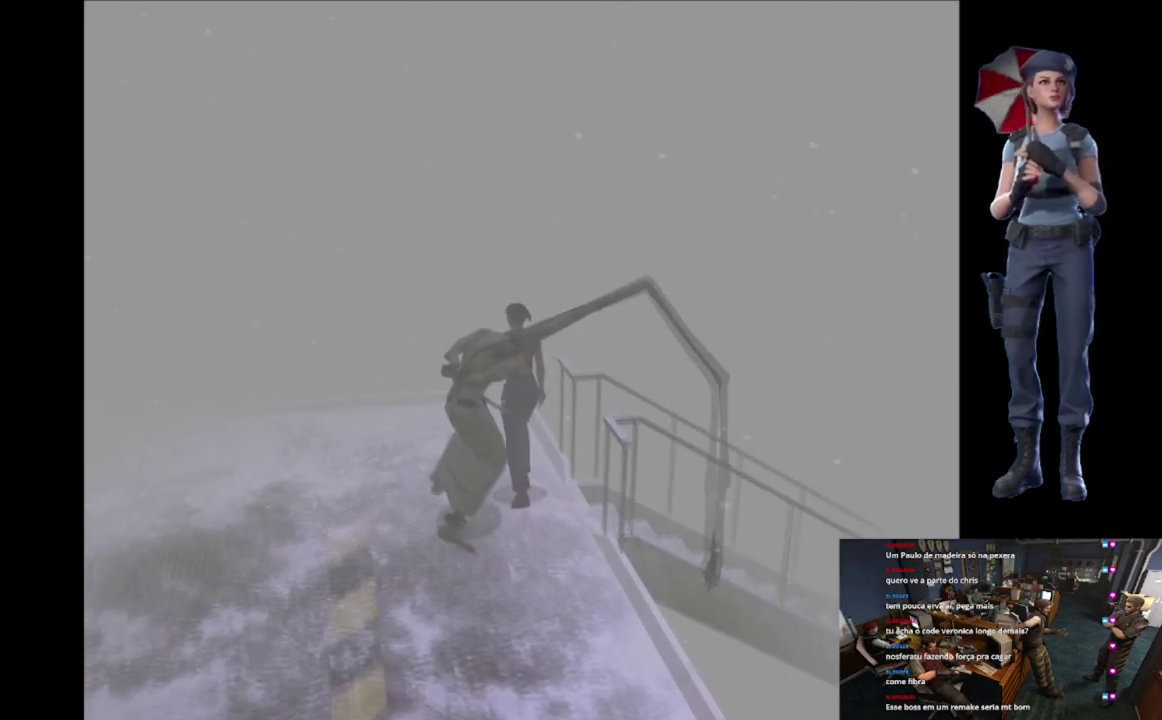
{"buttons": ["R2"], "left_stick": "up", "right_stick": "center", "events": [[84, "left_stick", "center"], [150, "R2", "down"], [284, "left_stick", "up"]]}
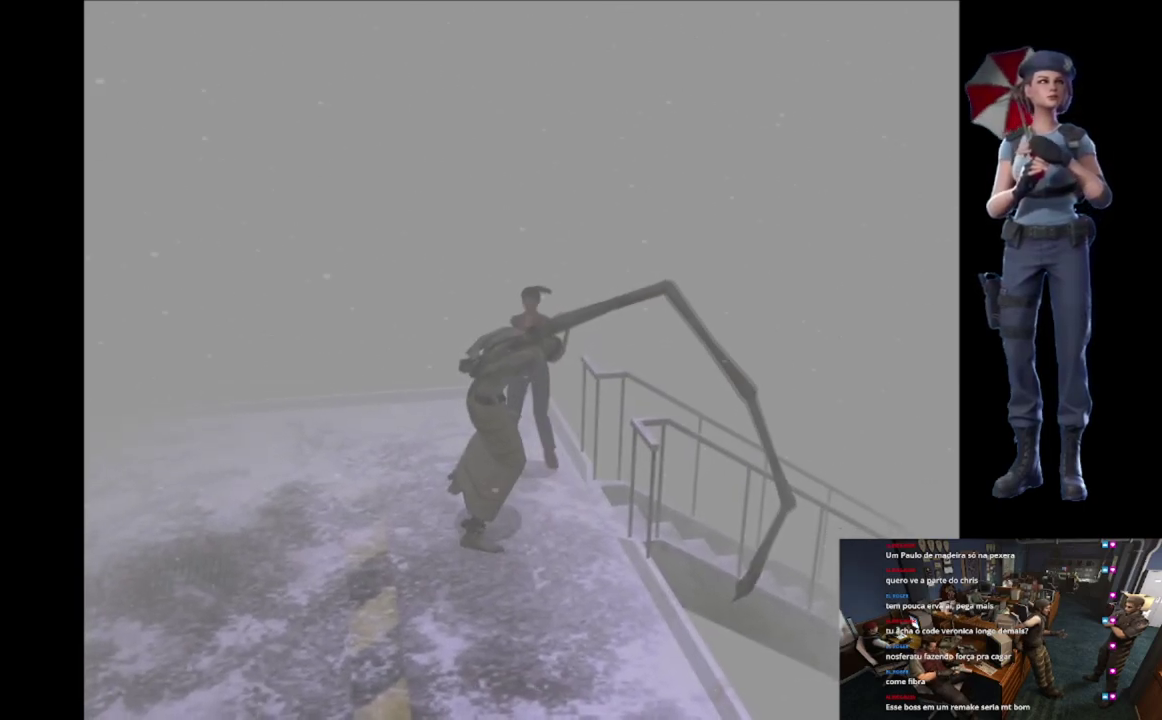
{"buttons": ["R2"], "left_stick": "up", "right_stick": "center", "events": []}
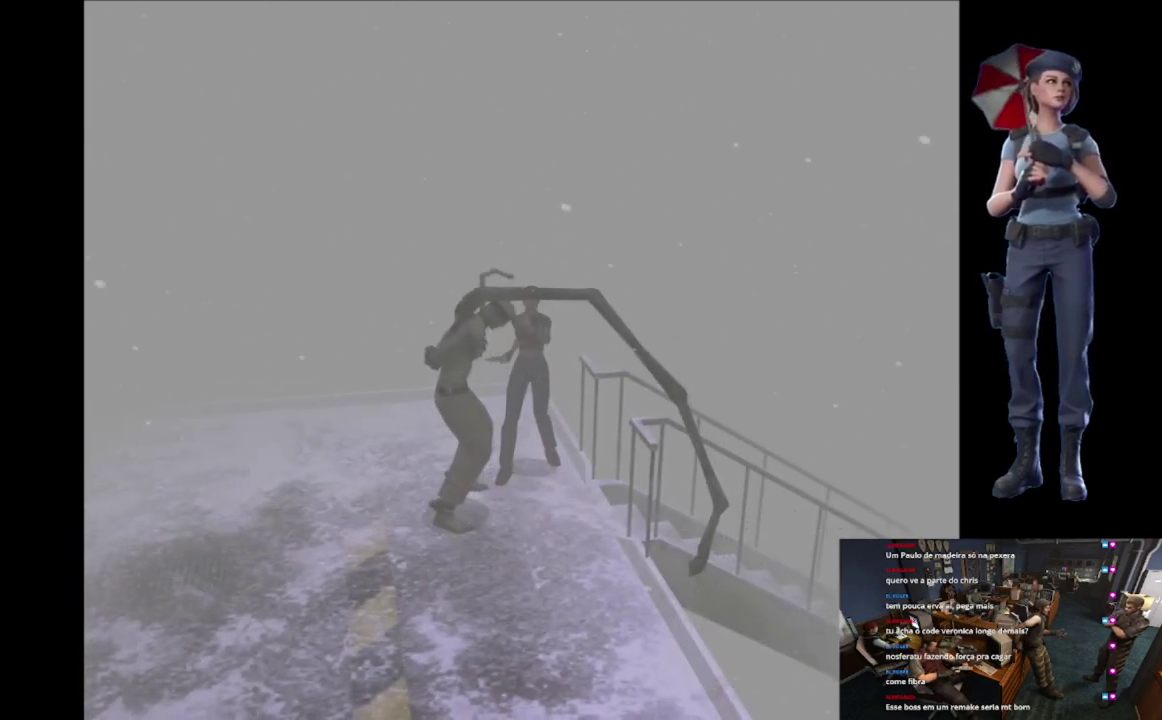
{"buttons": ["A", "R2"], "left_stick": "up", "right_stick": "center", "events": [[300, "A", "down"]]}
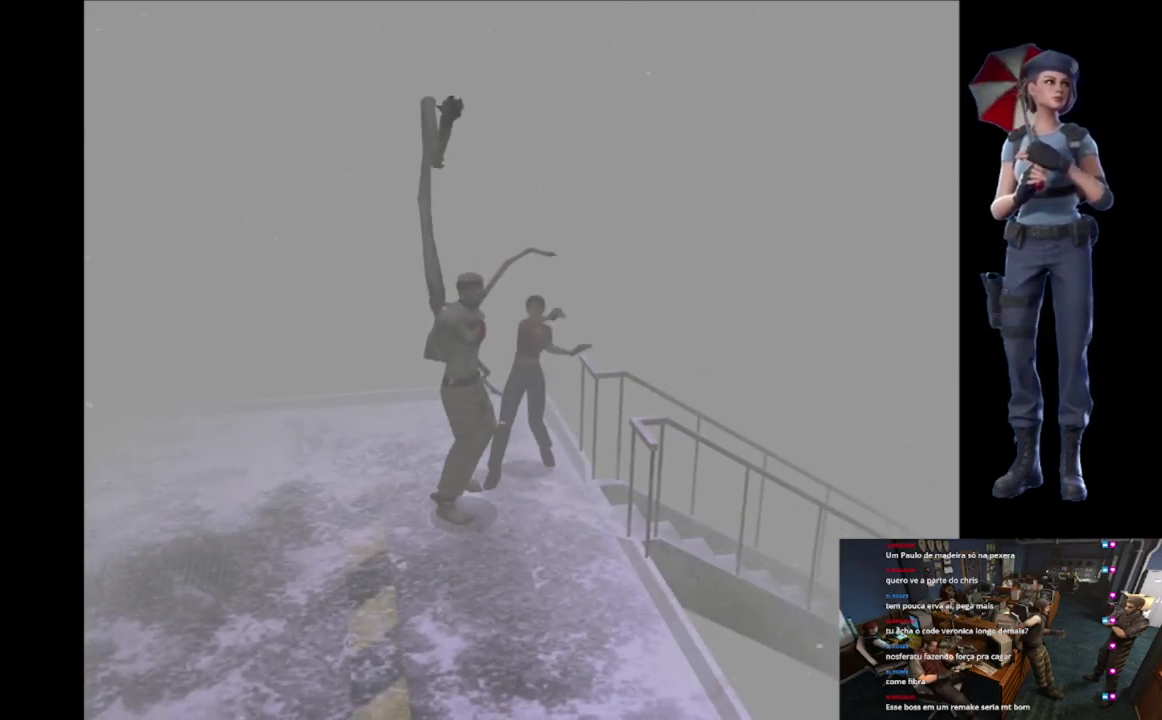
{"buttons": ["R2"], "left_stick": "up", "right_stick": "center", "events": [[284, "A", "up"]]}
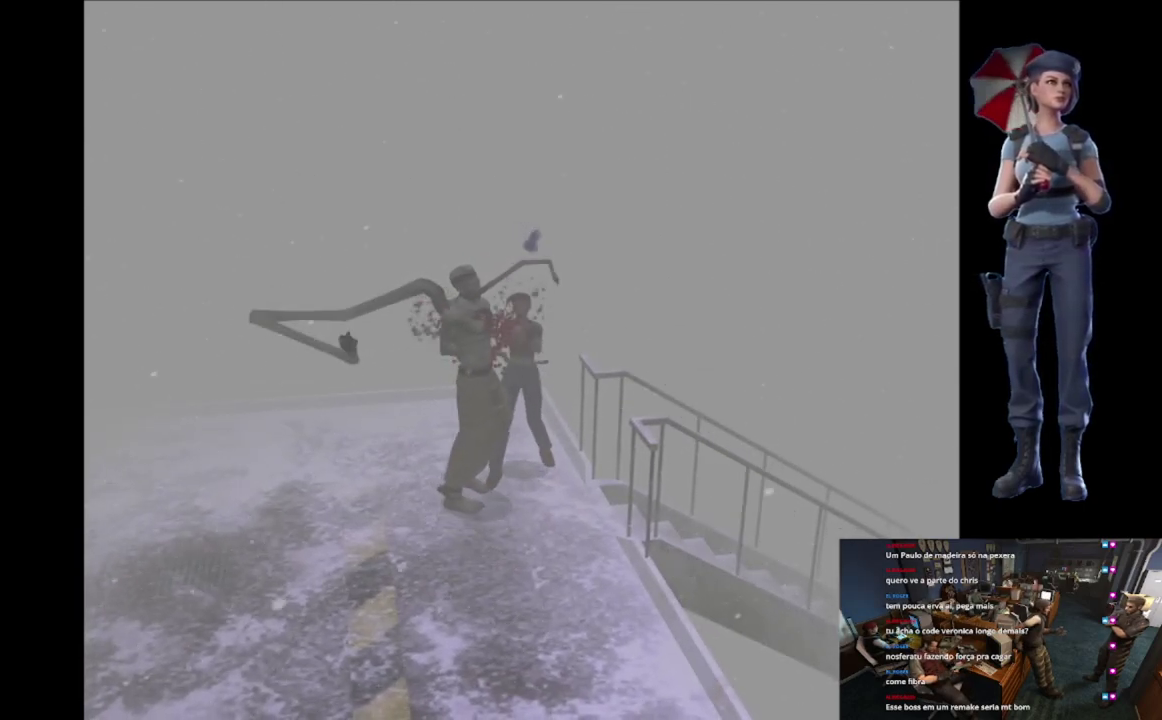
{"buttons": [], "left_stick": "up-right", "right_stick": "center", "events": [[200, "left_stick", "up-right"], [217, "R2", "up"]]}
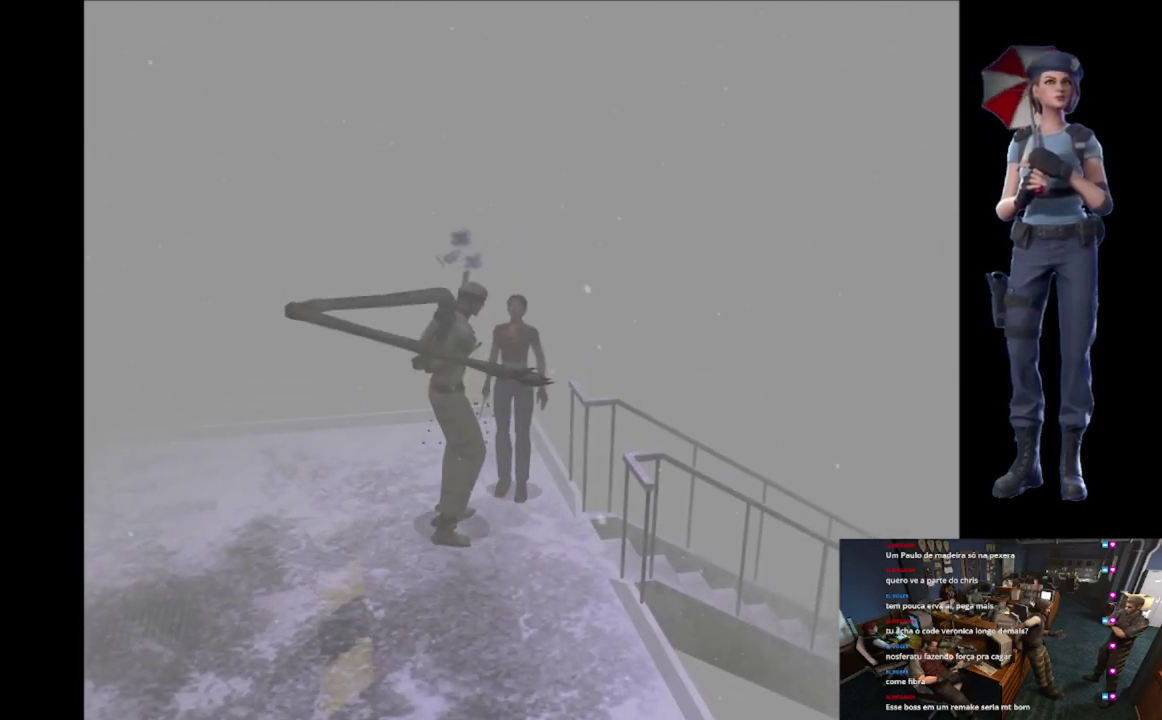
{"buttons": ["X"], "left_stick": "up-right", "right_stick": "center", "events": [[117, "X", "down"]]}
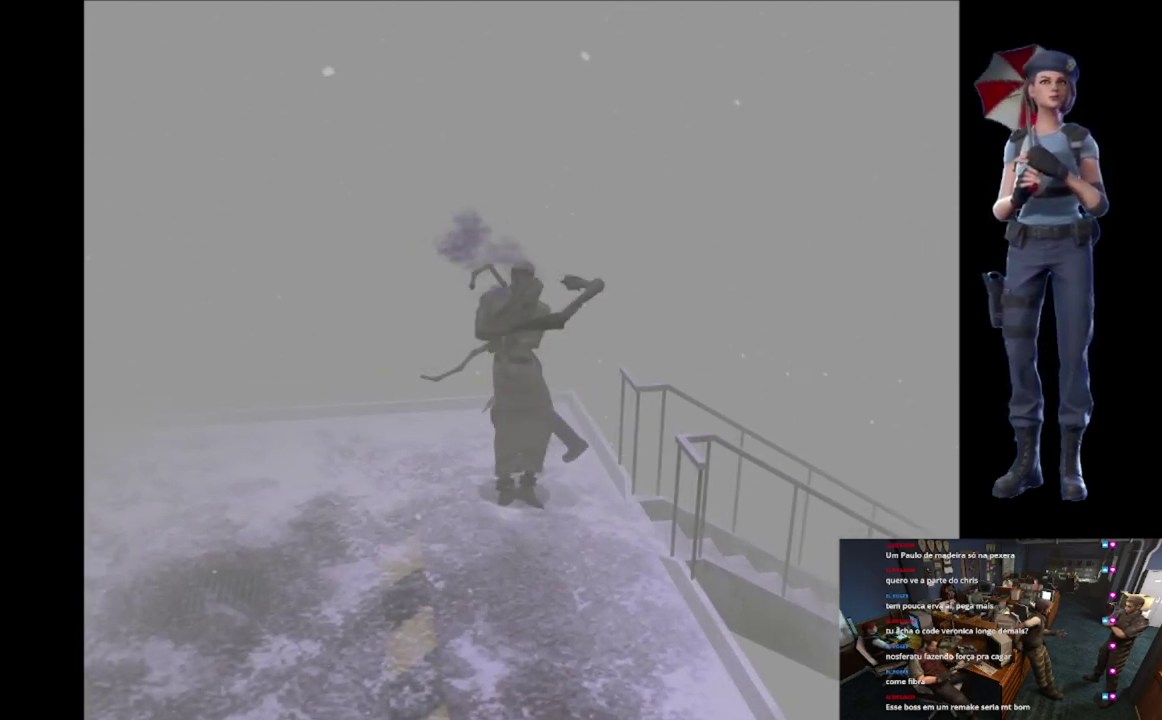
{"buttons": ["X"], "left_stick": "up-left", "right_stick": "center", "events": [[183, "left_stick", "up"], [233, "left_stick", "up-left"]]}
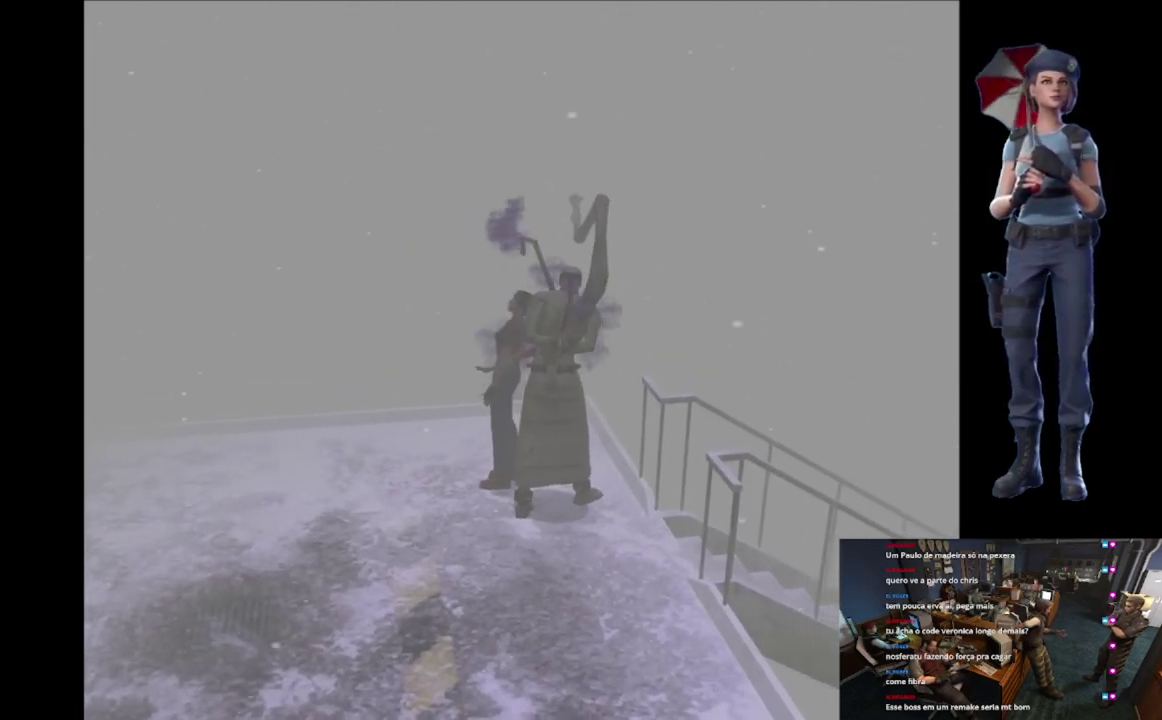
{"buttons": ["X"], "left_stick": "up-left", "right_stick": "center", "events": []}
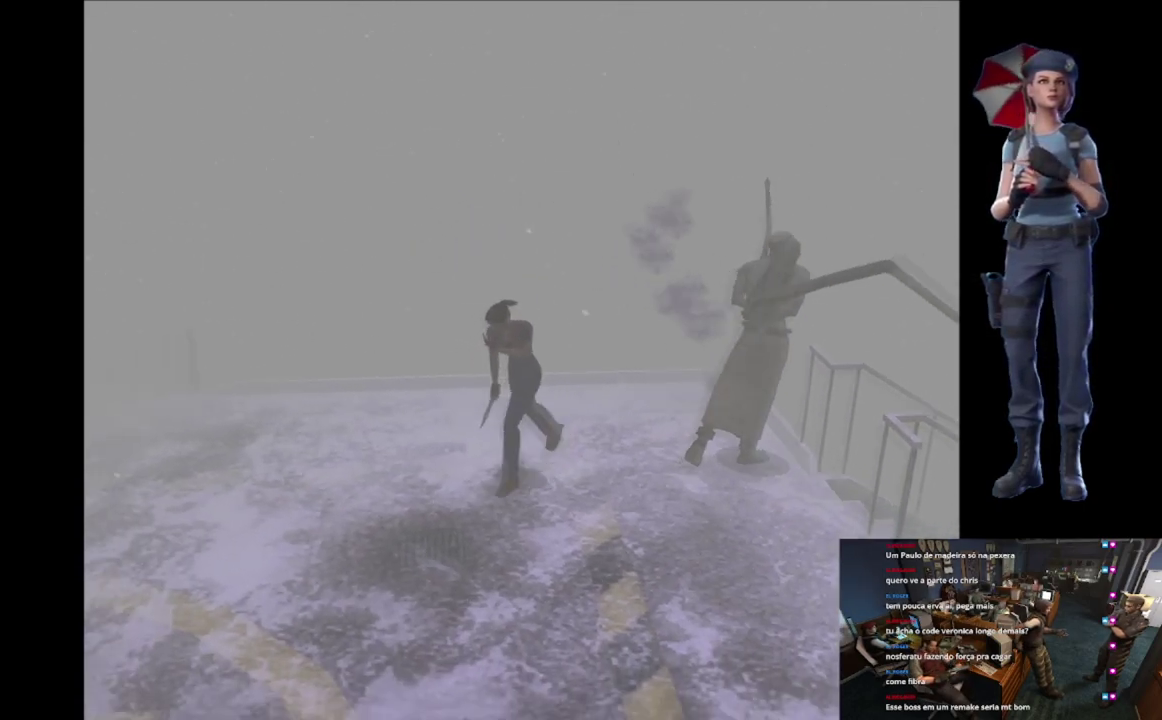
{"buttons": ["X"], "left_stick": "up", "right_stick": "center", "events": [[100, "left_stick", "up"], [333, "left_stick", "up-left"], [500, "left_stick", "up"]]}
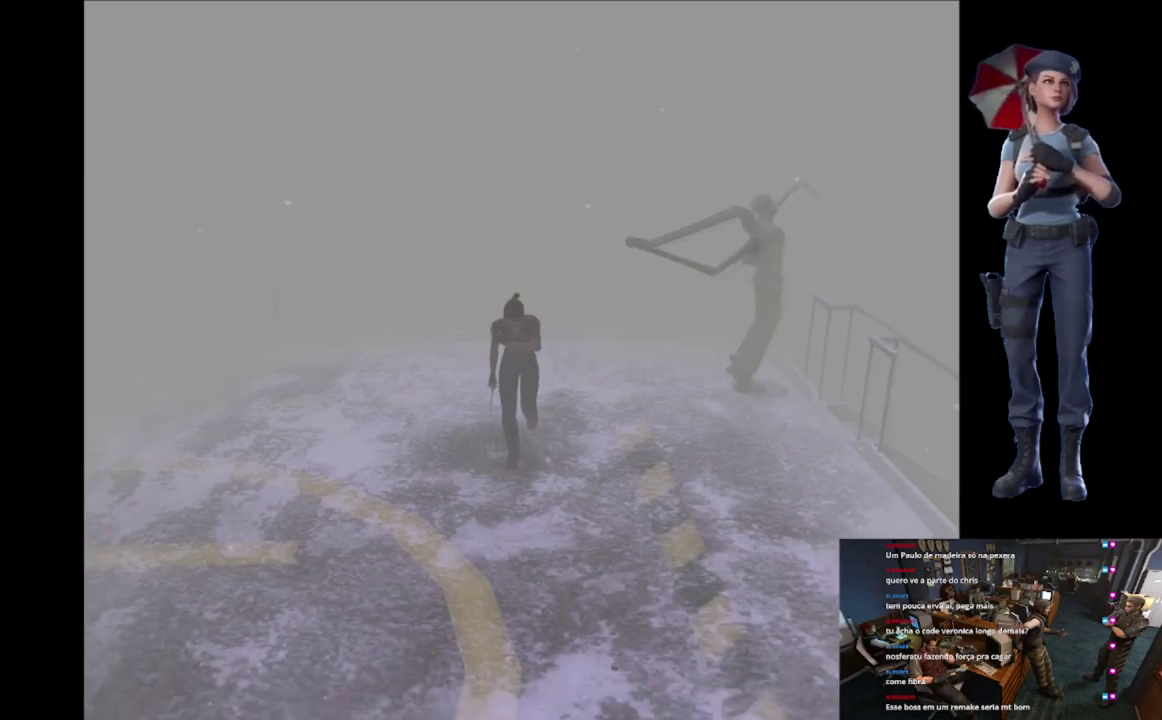
{"buttons": [], "left_stick": "center", "right_stick": "center", "events": [[34, "X", "up"], [100, "Y", "down"], [167, "left_stick", "center"], [267, "Y", "up"]]}
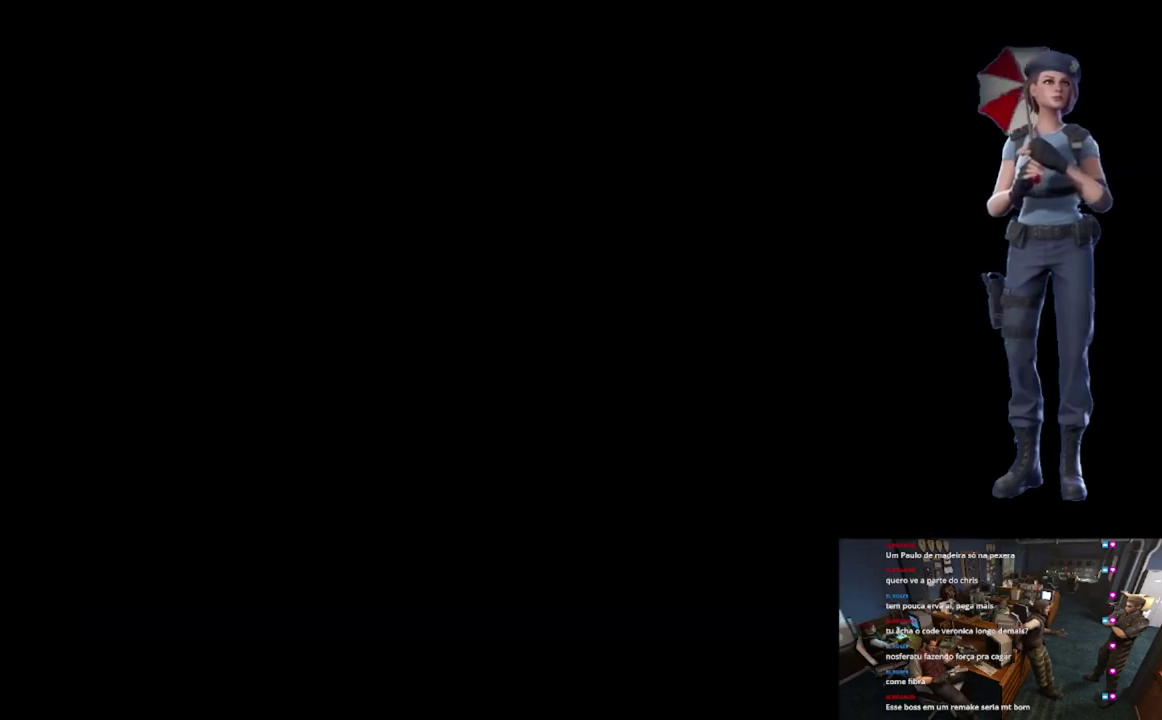
{"buttons": [], "left_stick": "center", "right_stick": "center", "events": []}
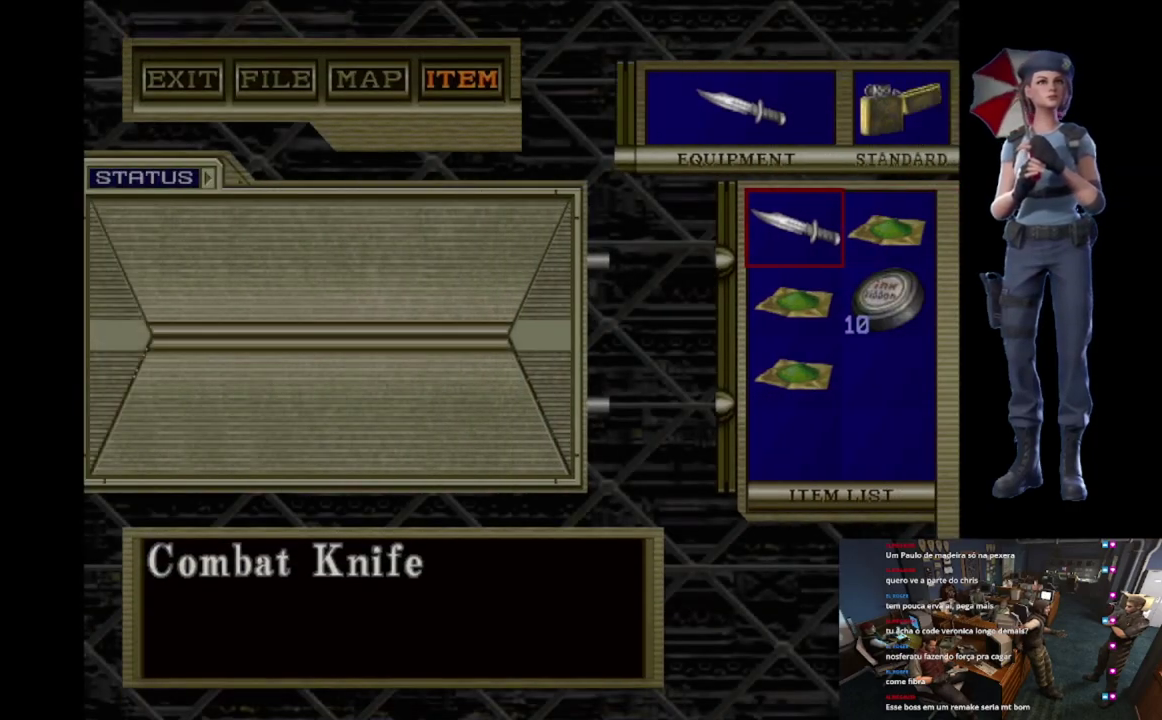
{"buttons": [], "left_stick": "center", "right_stick": "center", "events": []}
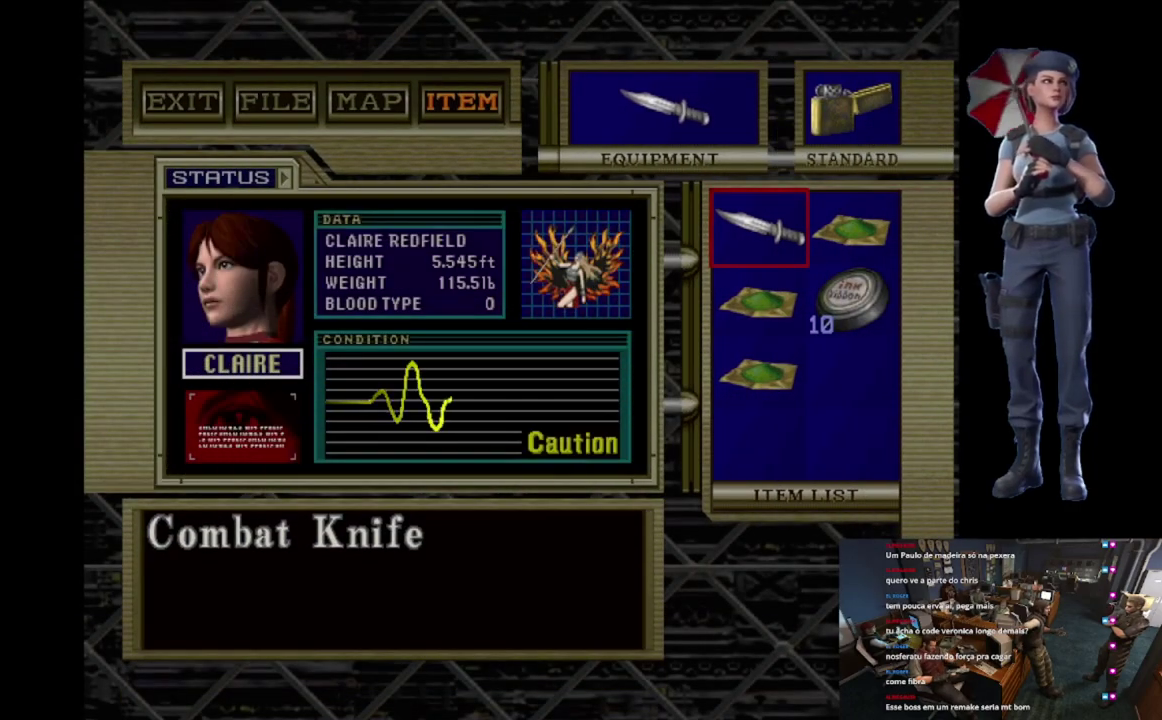
{"buttons": [], "left_stick": "center", "right_stick": "center", "events": [[33, "Y", "down"], [483, "Y", "up"]]}
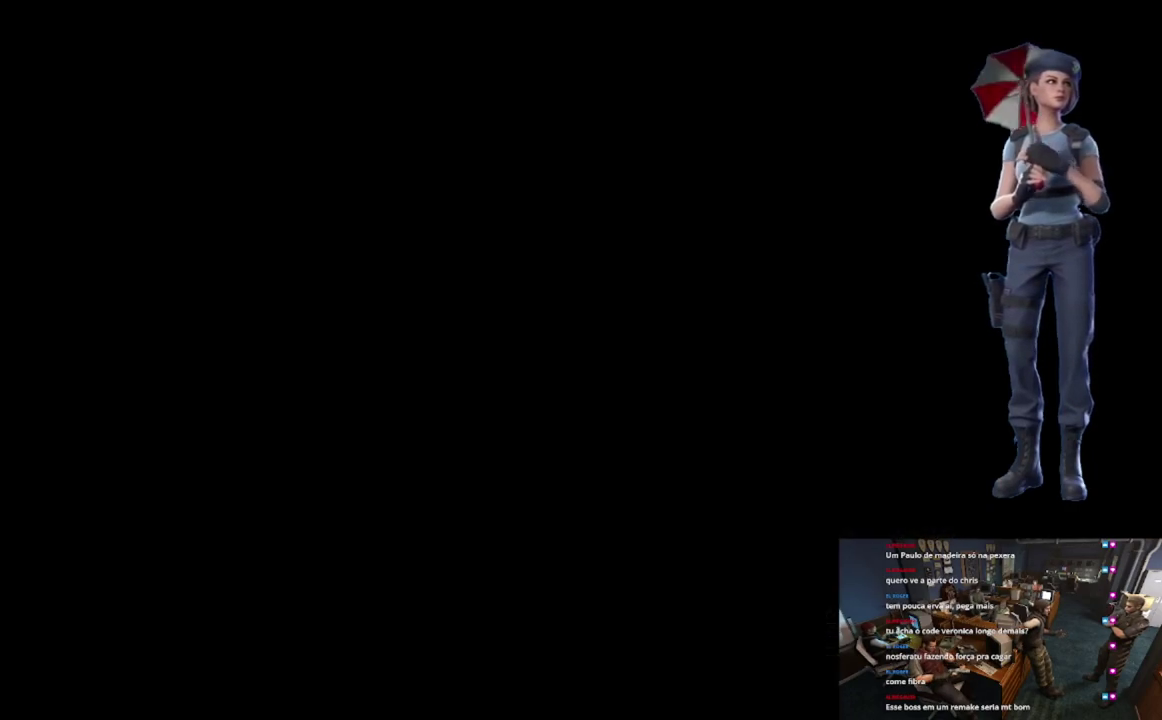
{"buttons": [], "left_stick": "up", "right_stick": "center", "events": [[234, "left_stick", "up"], [334, "X", "down"], [451, "X", "up"]]}
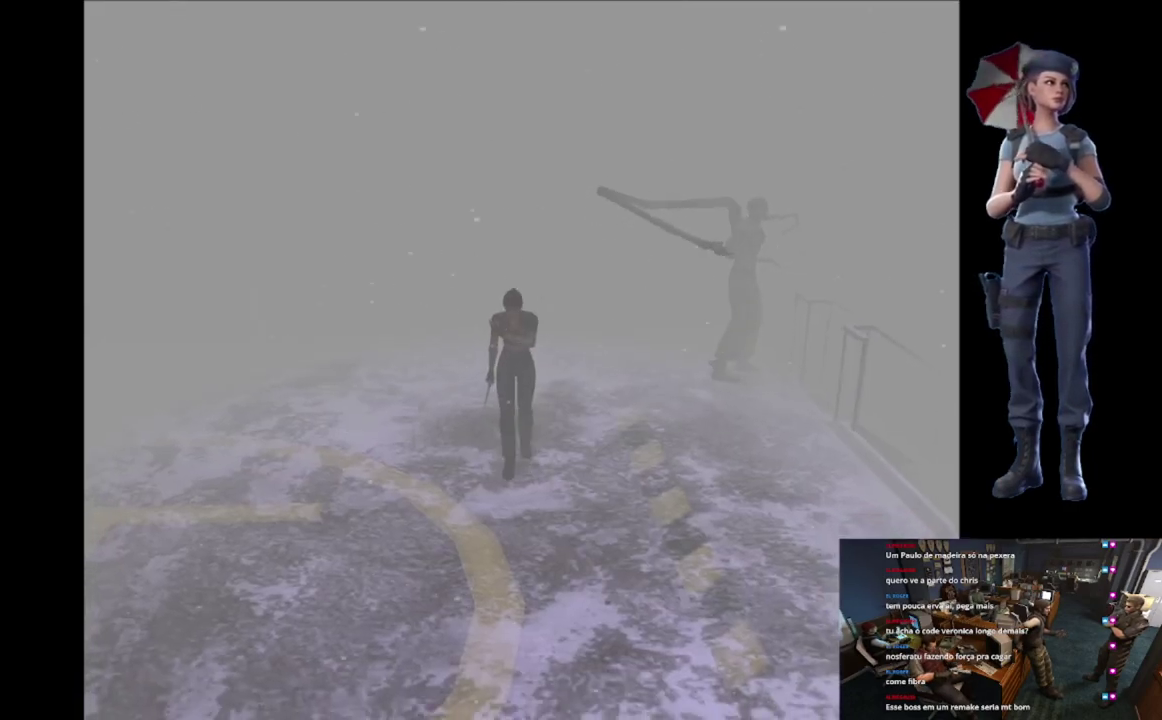
{"buttons": [], "left_stick": "up-left", "right_stick": "center", "events": [[50, "X", "down"], [183, "X", "up"], [183, "left_stick", "up-left"], [333, "X", "down"], [467, "X", "up"]]}
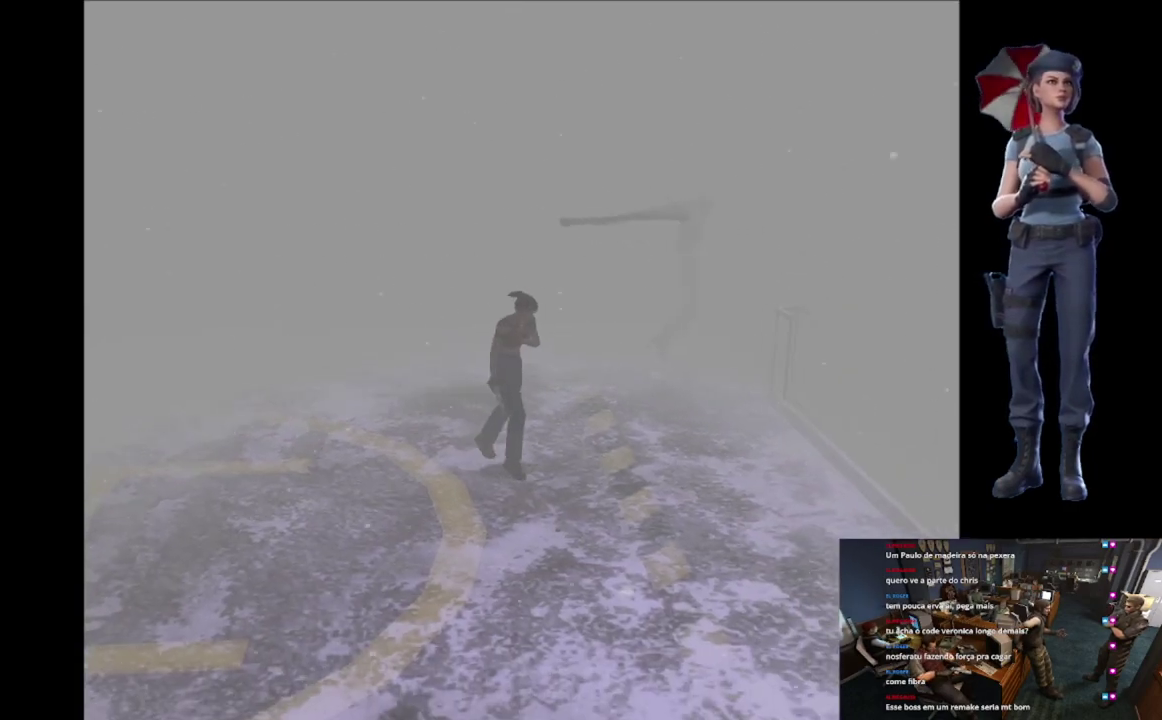
{"buttons": [], "left_stick": "up-left", "right_stick": "center", "events": [[134, "X", "down"], [250, "X", "up"], [367, "X", "down"], [467, "X", "up"]]}
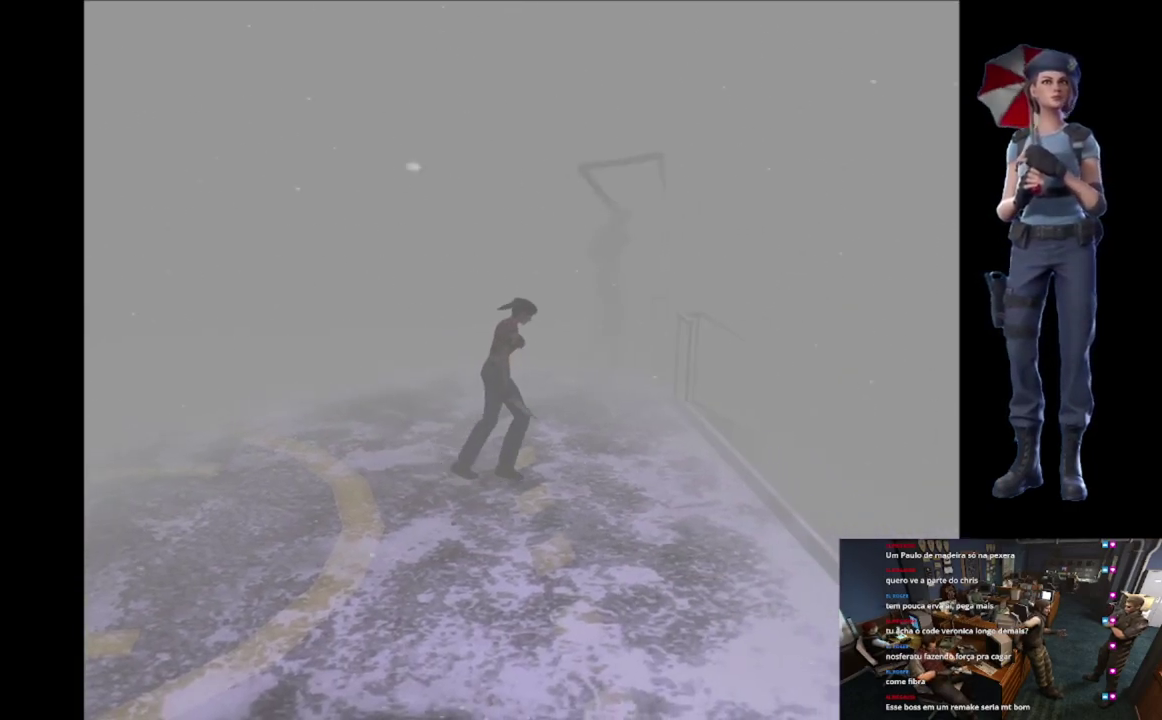
{"buttons": [], "left_stick": "down", "right_stick": "down", "events": [[100, "X", "down"], [200, "X", "up"], [300, "left_stick", "center"], [467, "right_stick", "down"], [483, "left_stick", "down"]]}
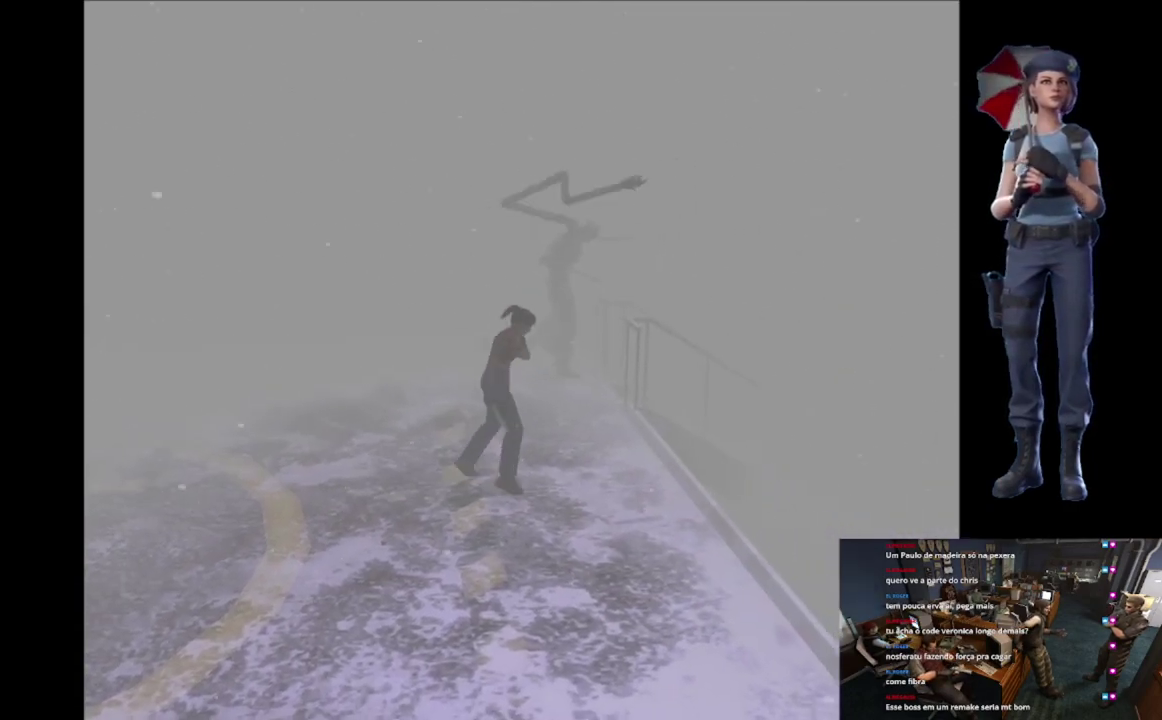
{"buttons": ["X"], "left_stick": "up", "right_stick": "center", "events": [[117, "left_stick", "center"], [134, "right_stick", "center"], [167, "left_stick", "up-right"], [200, "X", "down"], [317, "left_stick", "up"]]}
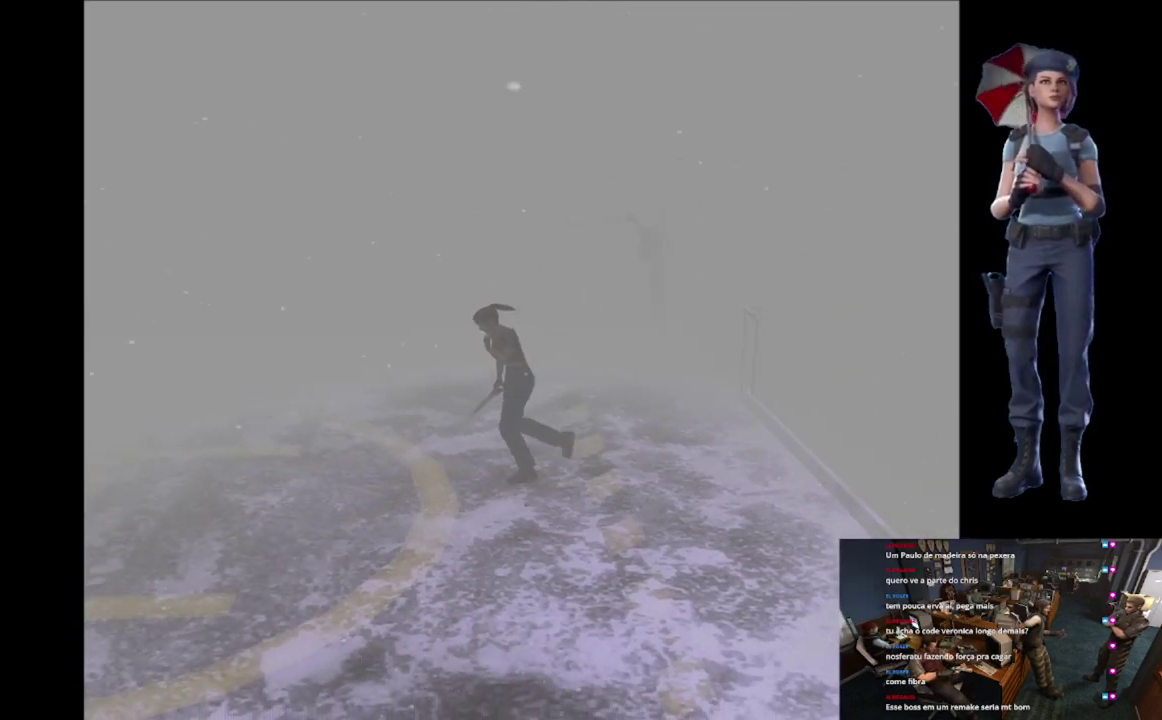
{"buttons": [], "left_stick": "center", "right_stick": "center", "events": [[383, "left_stick", "center"], [400, "X", "up"]]}
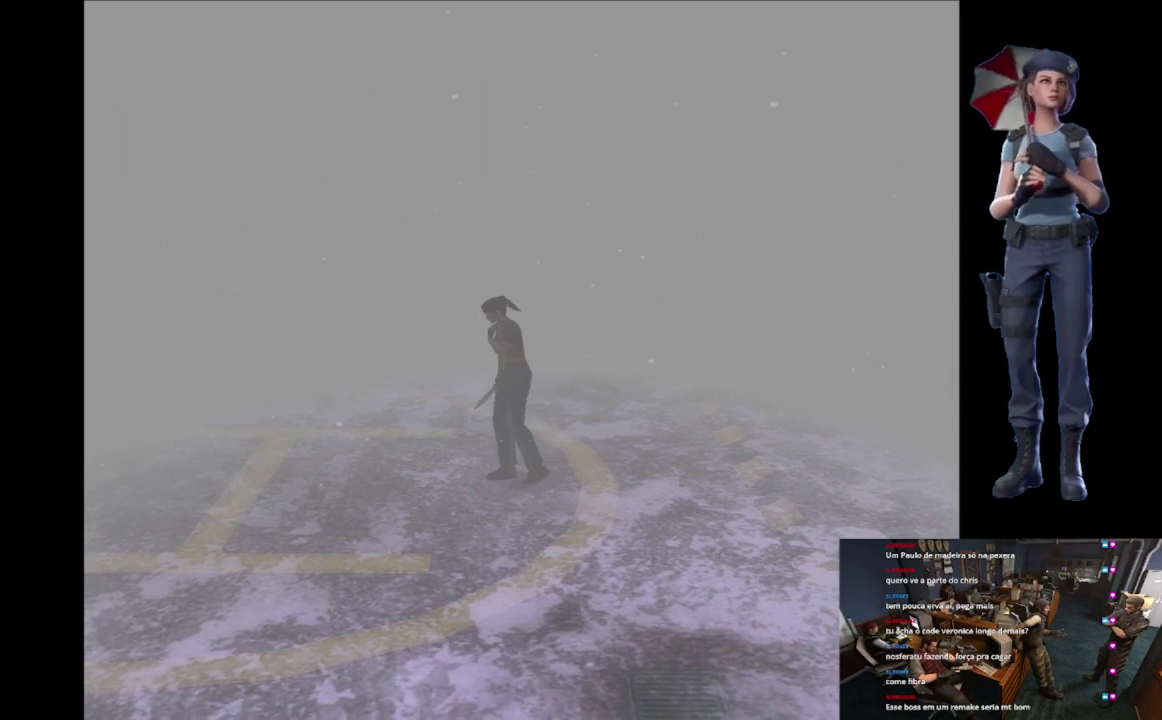
{"buttons": [], "left_stick": "up-left", "right_stick": "center", "events": [[17, "left_stick", "up-left"], [117, "left_stick", "left"], [184, "left_stick", "center"], [267, "left_stick", "up-left"], [384, "left_stick", "center"], [467, "left_stick", "up-left"]]}
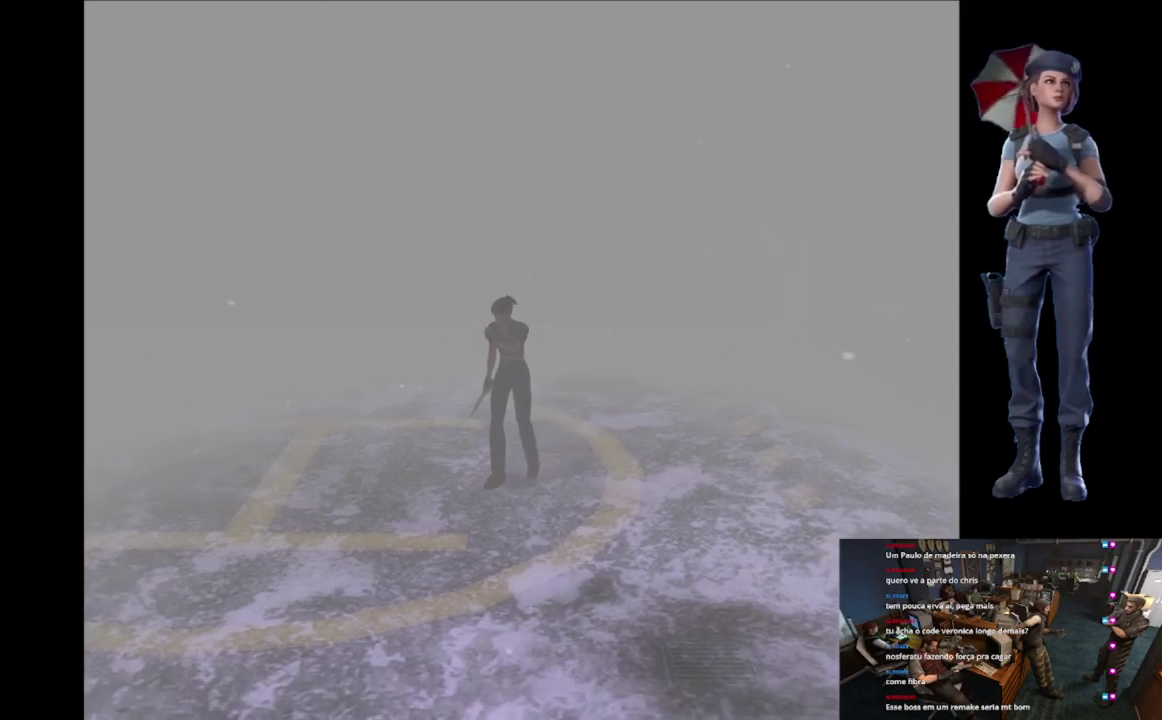
{"buttons": [], "left_stick": "left", "right_stick": "center", "events": [[66, "left_stick", "up"], [467, "left_stick", "center"], [500, "left_stick", "left"]]}
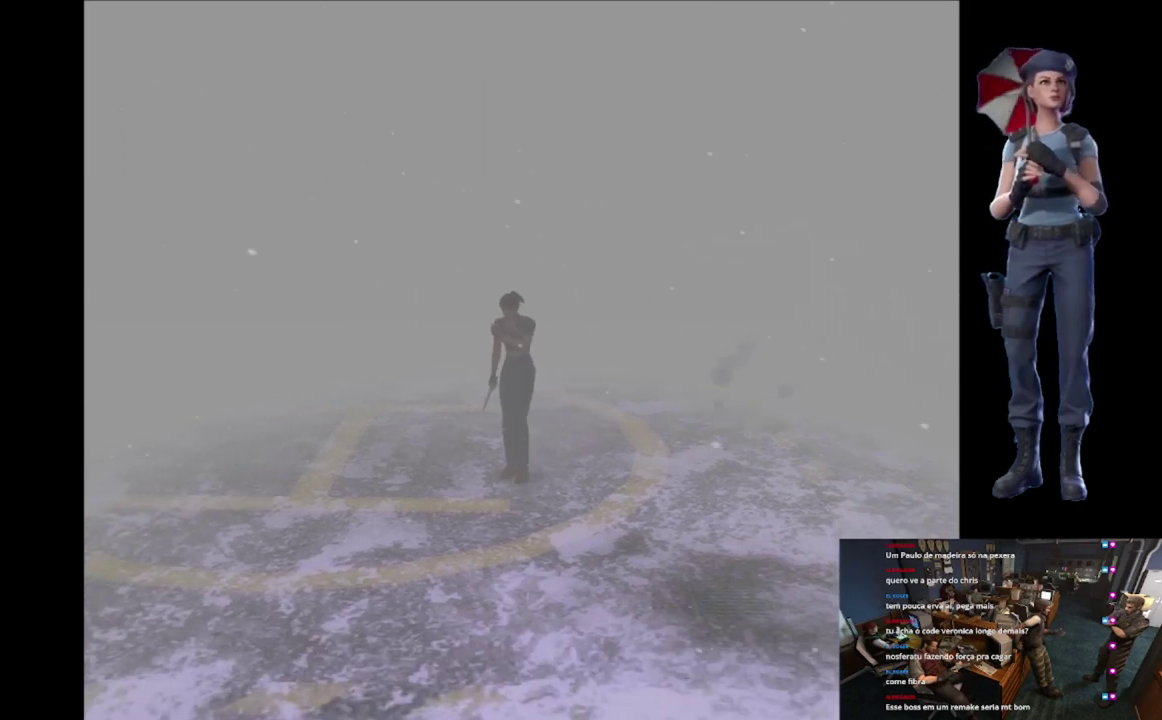
{"buttons": [], "left_stick": "center", "right_stick": "center", "events": [[34, "left_stick", "down-left"], [317, "left_stick", "center"]]}
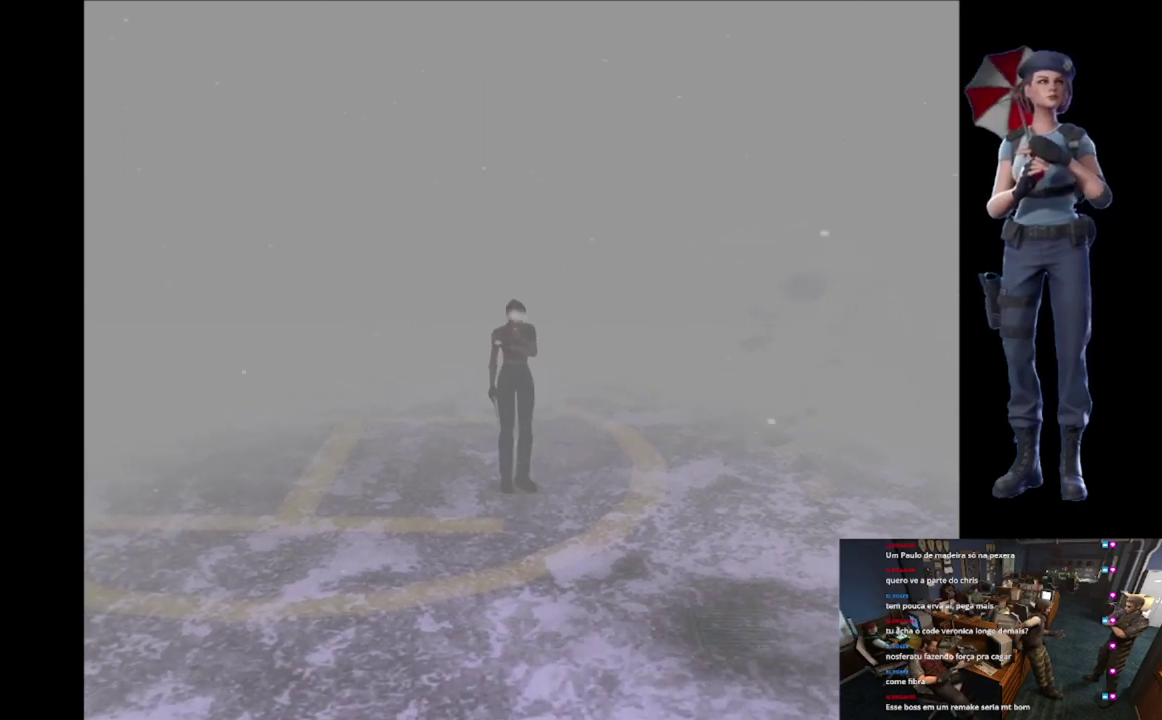
{"buttons": [], "left_stick": "down", "right_stick": "center", "events": [[500, "left_stick", "down"]]}
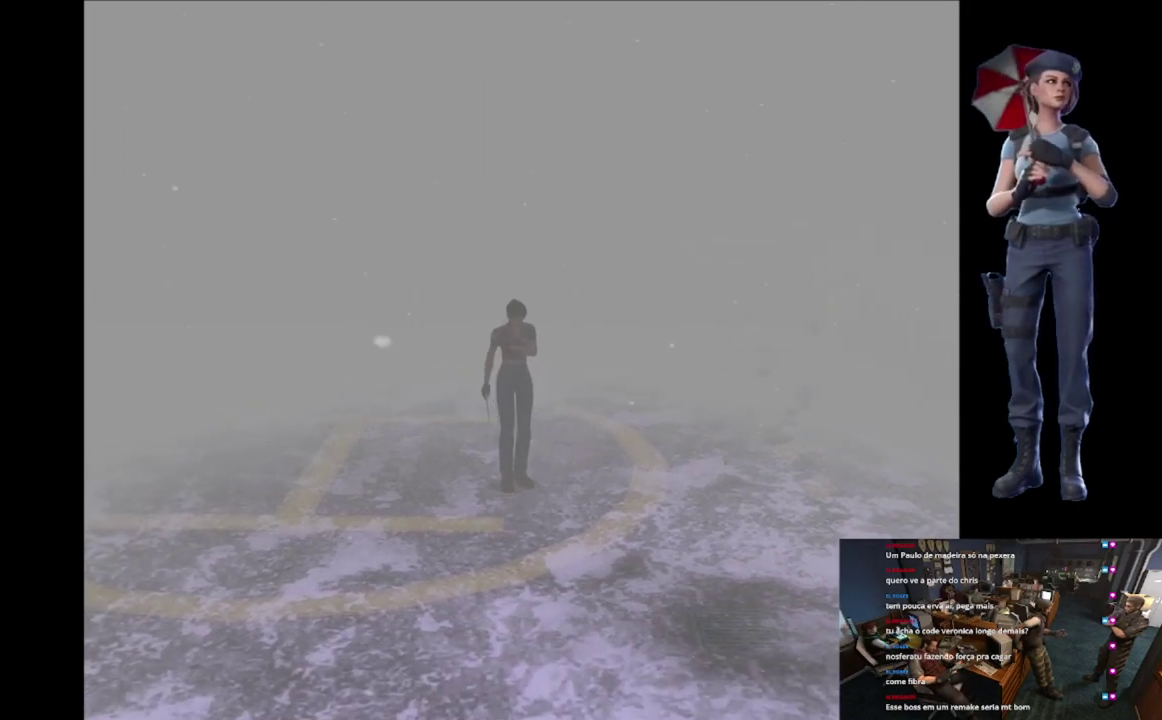
{"buttons": ["X"], "left_stick": "up-right", "right_stick": "center", "events": [[34, "right_stick", "down"], [250, "right_stick", "center"], [267, "left_stick", "up-right"], [317, "X", "down"]]}
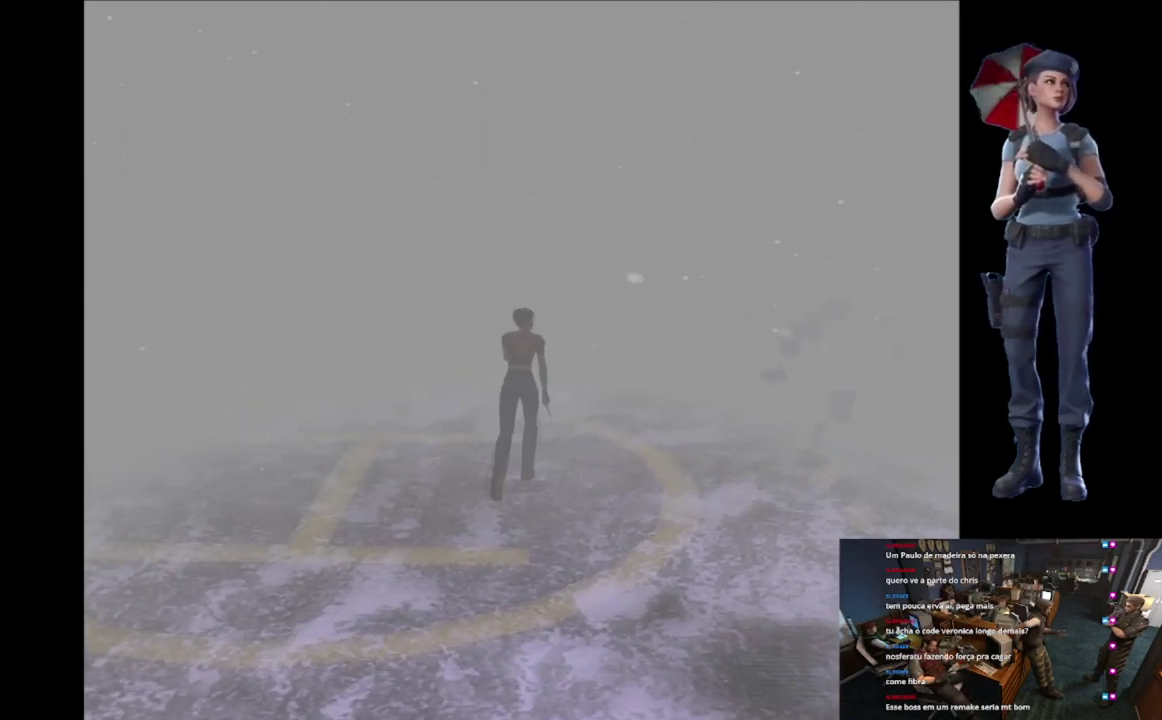
{"buttons": ["X"], "left_stick": "up-right", "right_stick": "center", "events": [[100, "left_stick", "up"], [417, "left_stick", "up-right"]]}